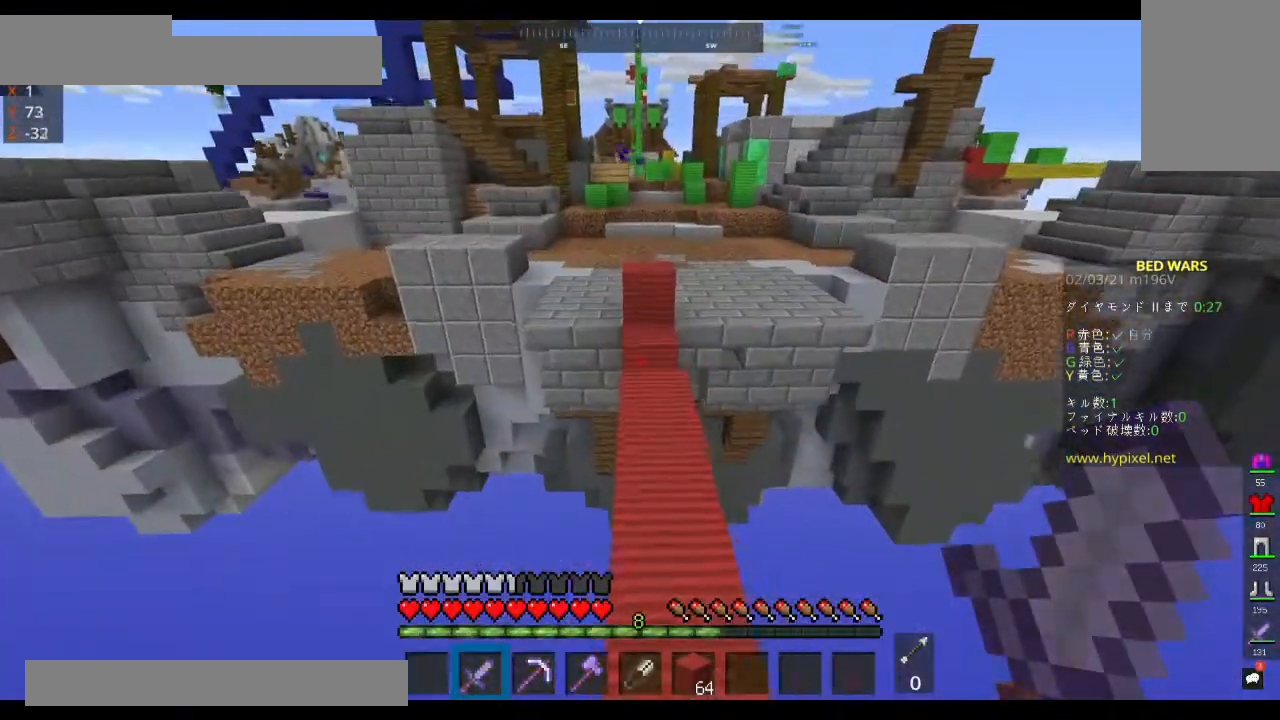
Gameplay with keyboard and mouse; each line is a JSON object with the keys and mouse buttons held at the frame after it. "events" lists presses ("down") and releases ("up") of "a", "d", "s", "space", "w", "mouse_left" and "mouse_right" between this image and that frame as [ms after this image, input, new state], when the widget could be followed in between. "mouse_left", "mouse_right" = the "left", "right" buttons of the "mouse" list. No other keys are recorded. Fast repeated clicks can show as one long hold. Mouse movement is not recorded.
{"keys": ["w"], "mouse": [], "events": [[167, "space", "up"]]}
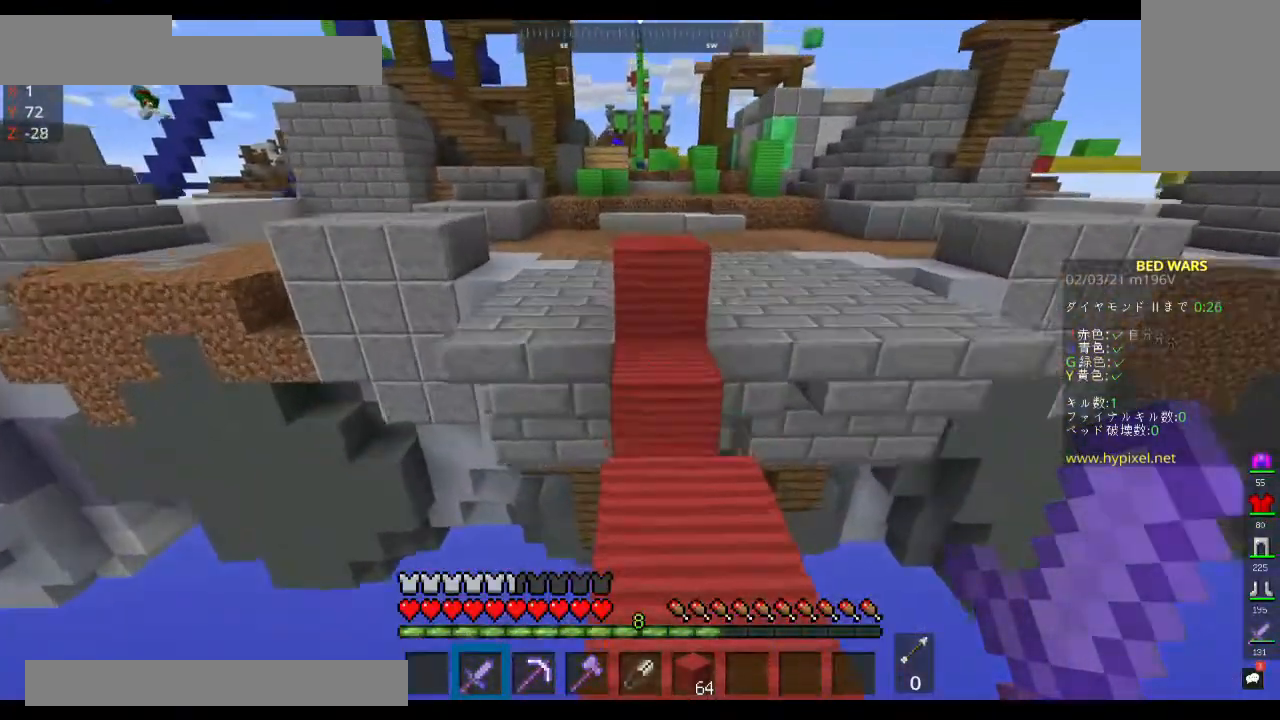
{"keys": ["space", "w"], "mouse": [], "events": [[400, "space", "down"]]}
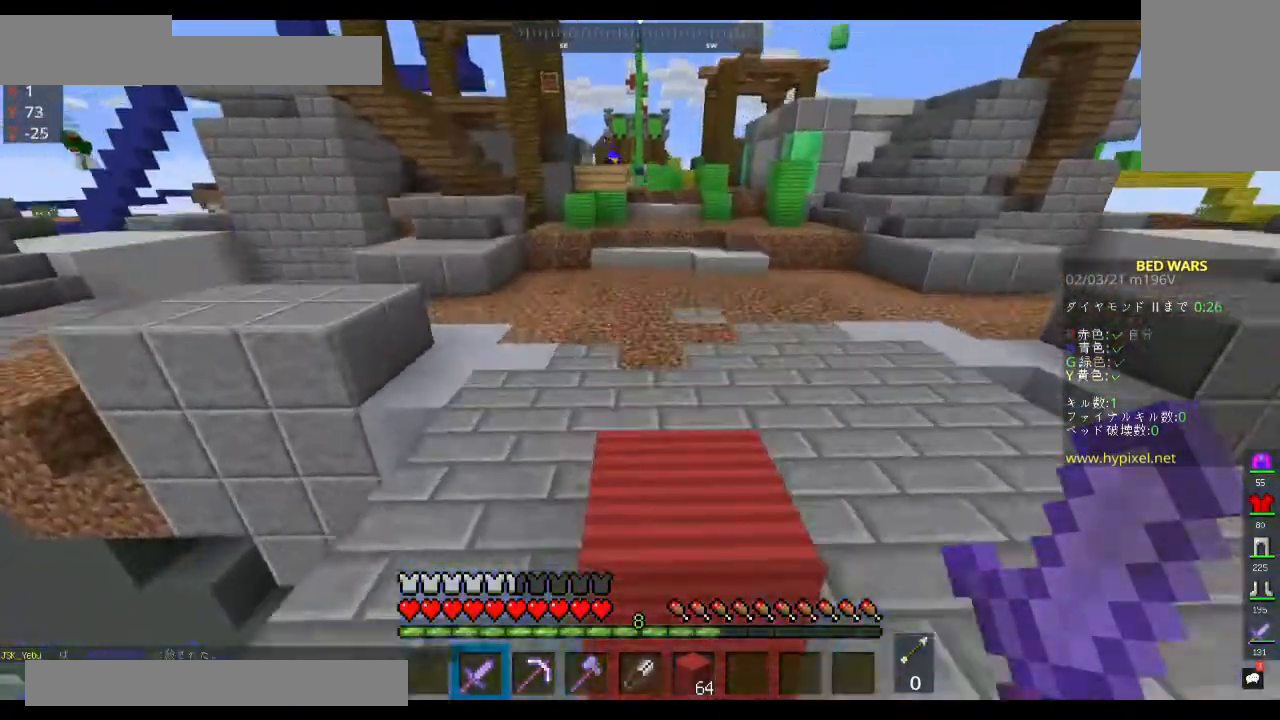
{"keys": ["w"], "mouse": [], "events": [[500, "space", "up"]]}
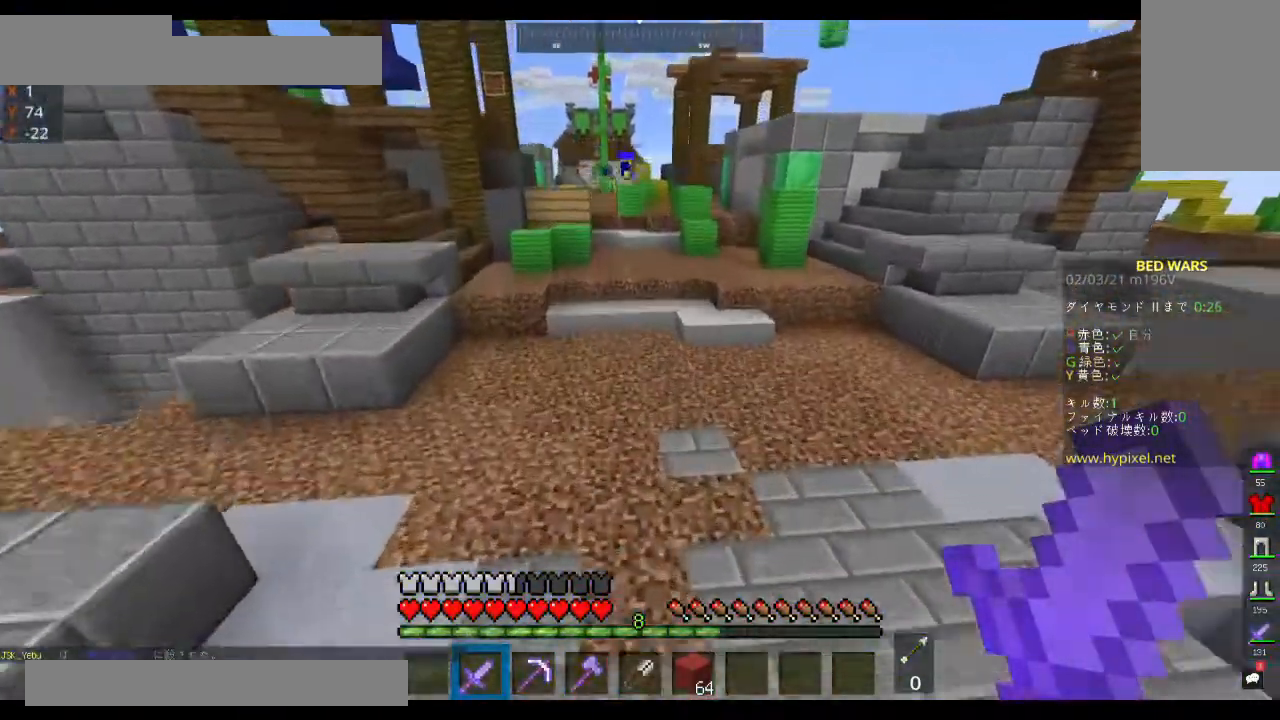
{"keys": ["space", "w"], "mouse": [], "events": [[100, "space", "down"]]}
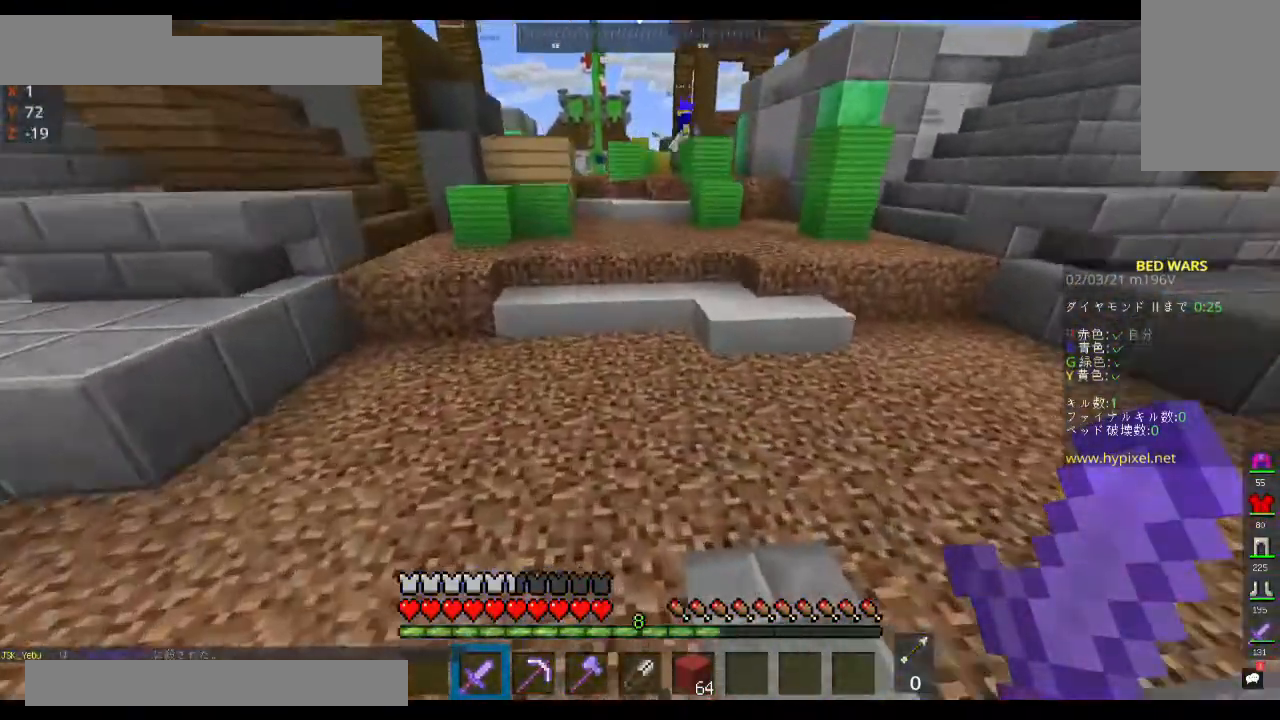
{"keys": ["space", "w"], "mouse": [], "events": []}
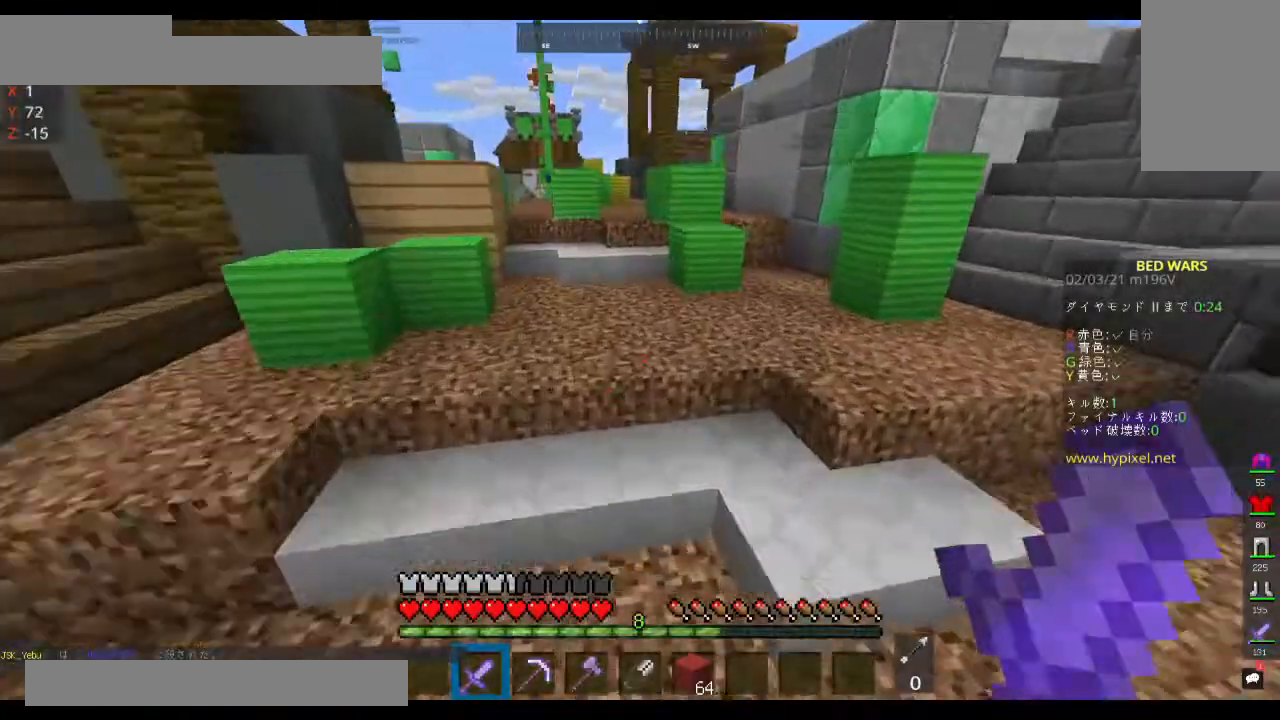
{"keys": ["space", "w"], "mouse": [], "events": [[67, "space", "up"], [367, "space", "down"]]}
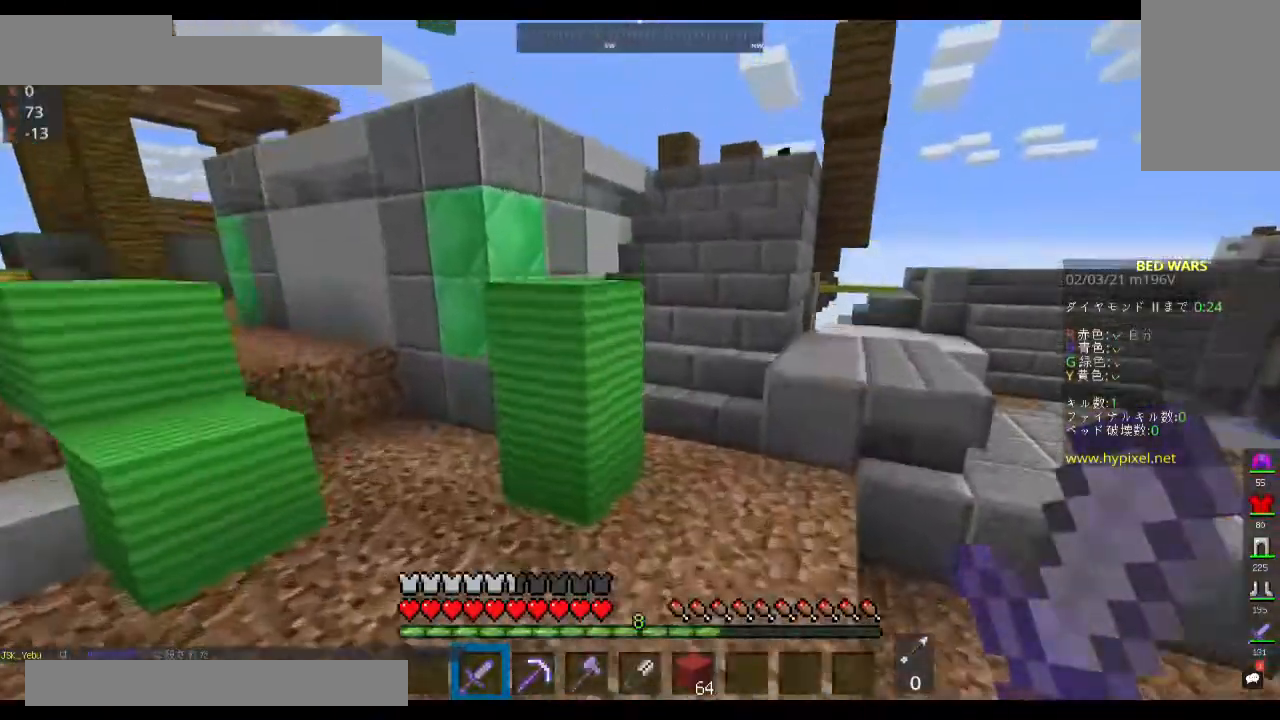
{"keys": ["w"], "mouse": [], "events": [[33, "d", "down"], [133, "space", "up"], [467, "d", "up"]]}
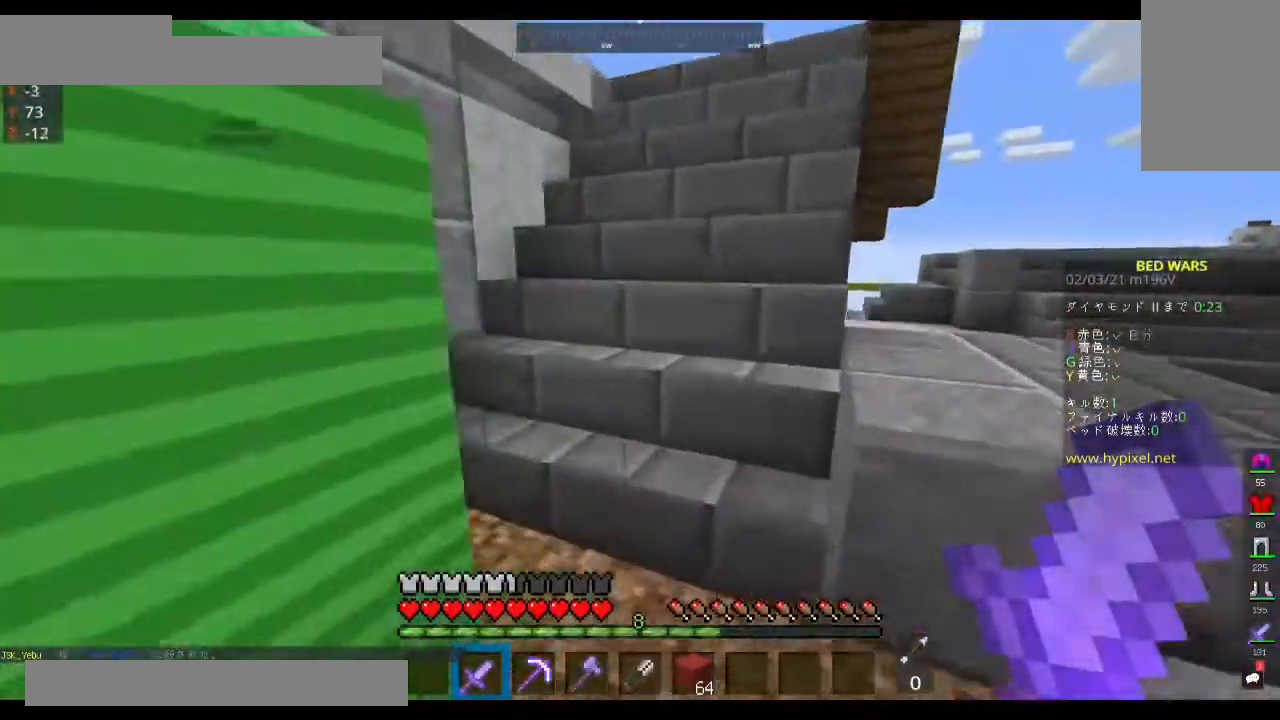
{"keys": ["d", "space", "w"], "mouse": [], "events": [[333, "space", "down"], [467, "d", "down"]]}
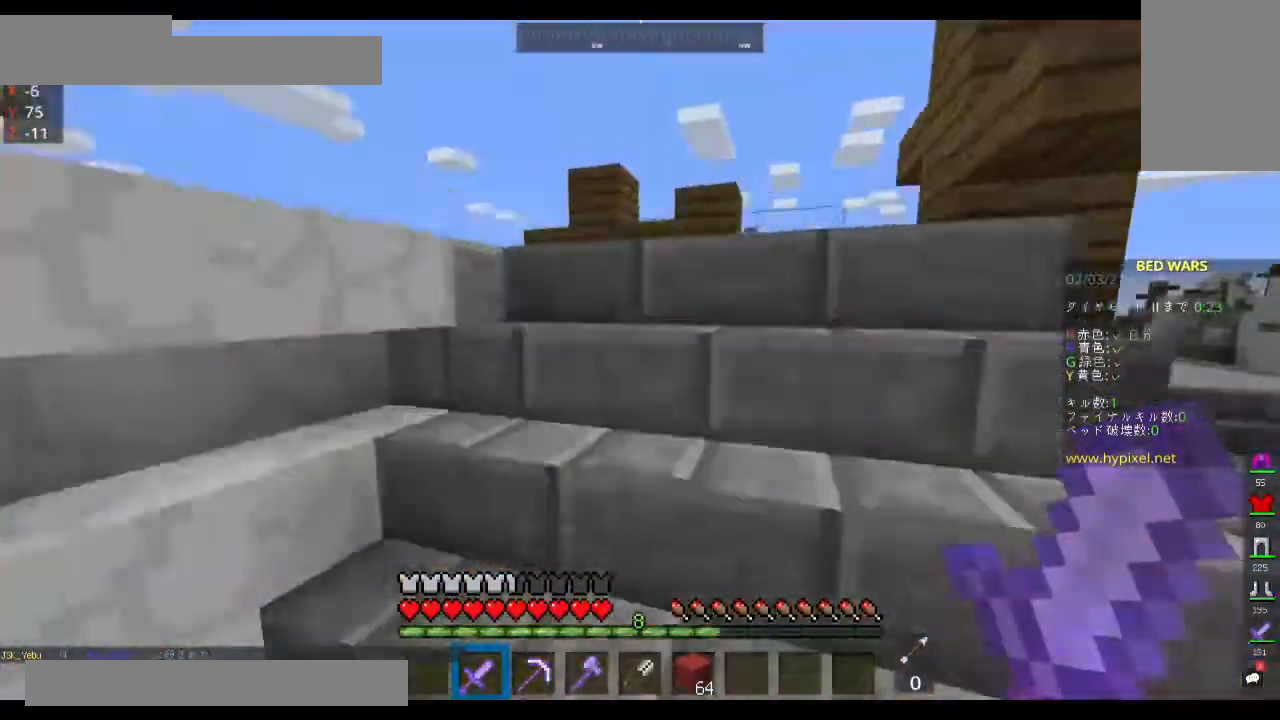
{"keys": ["d", "space", "w"], "mouse": [], "events": []}
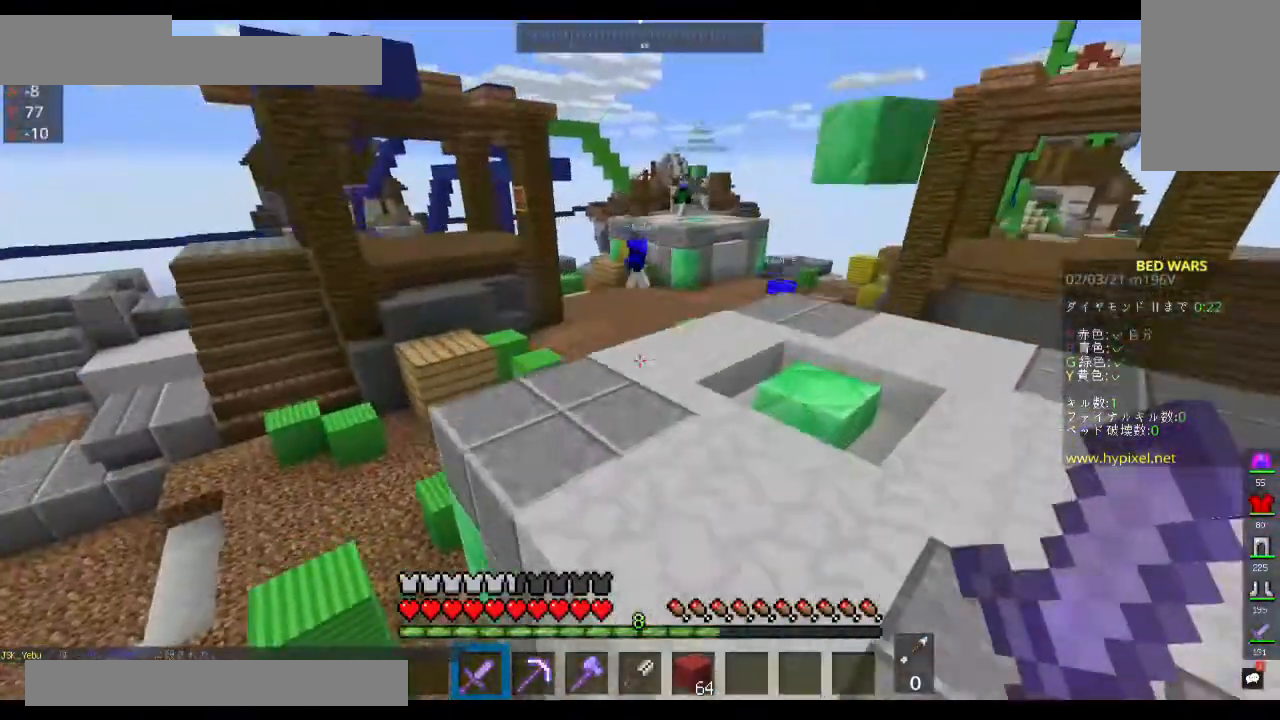
{"keys": ["a", "w"], "mouse": [], "events": [[267, "d", "up"], [433, "space", "up"], [467, "a", "down"]]}
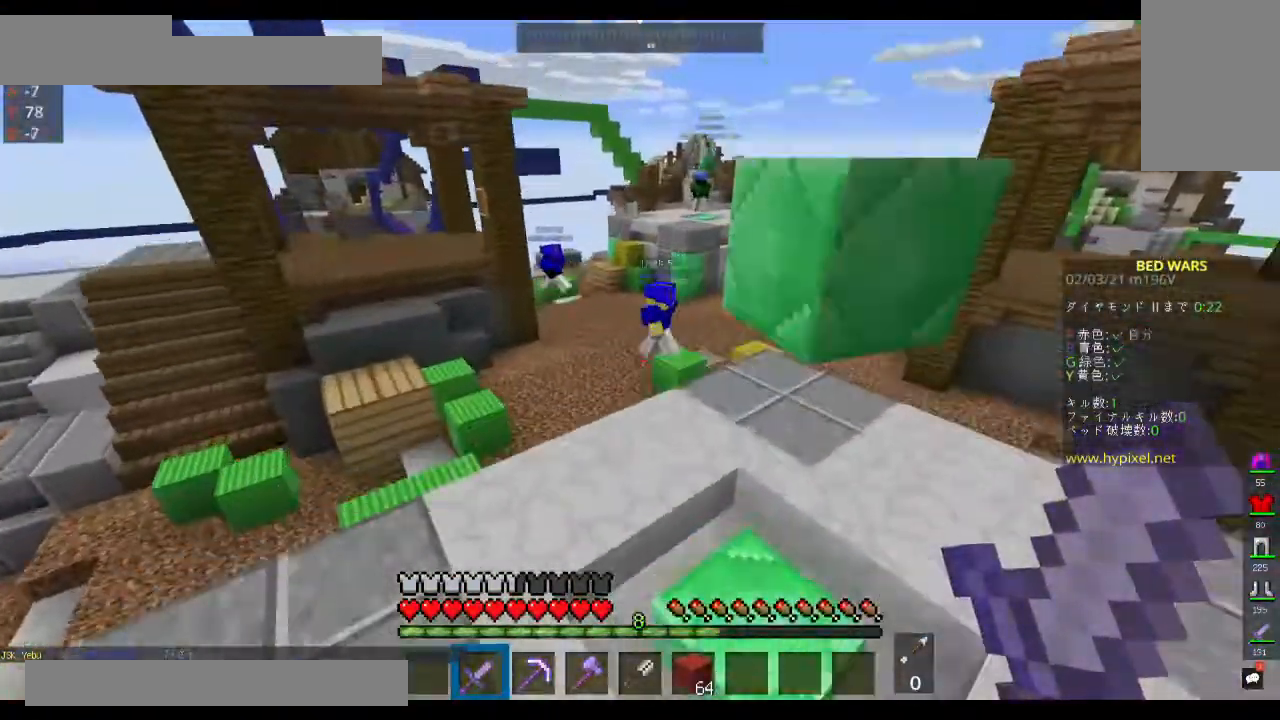
{"keys": ["s"], "mouse": [], "events": [[33, "w", "up"], [133, "s", "down"], [233, "a", "up"]]}
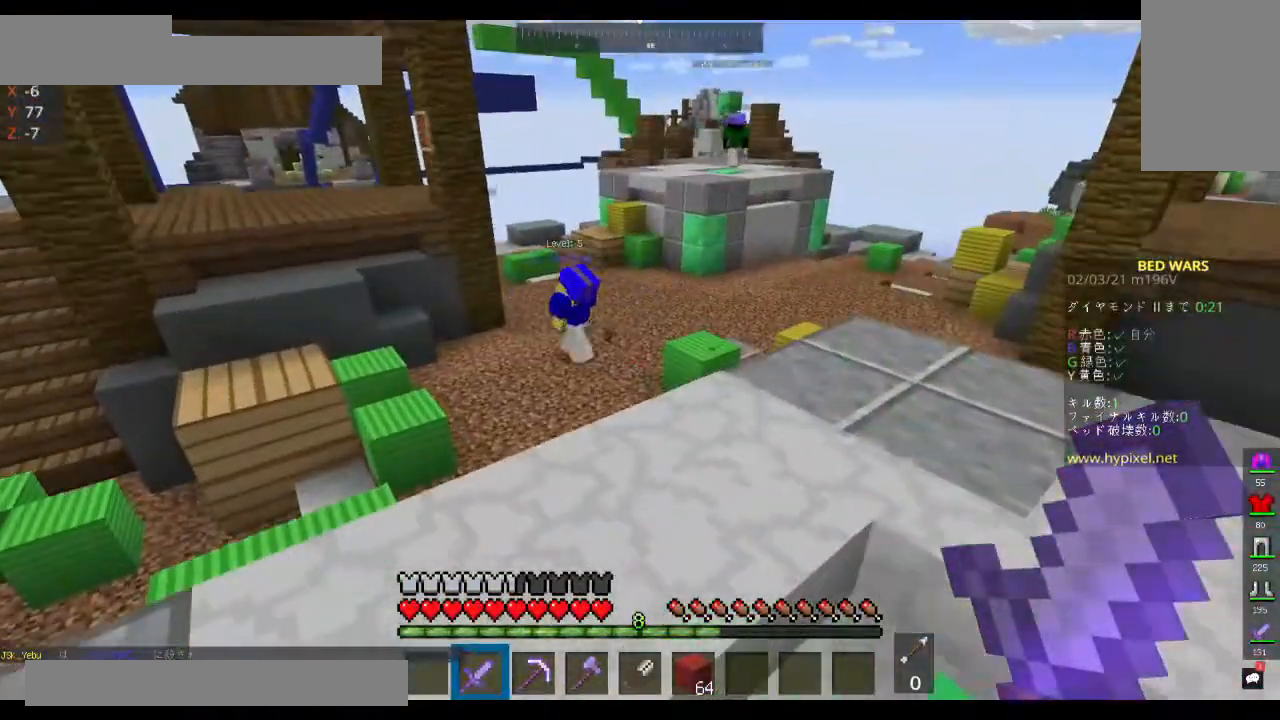
{"keys": [], "mouse": [], "events": [[33, "s", "up"]]}
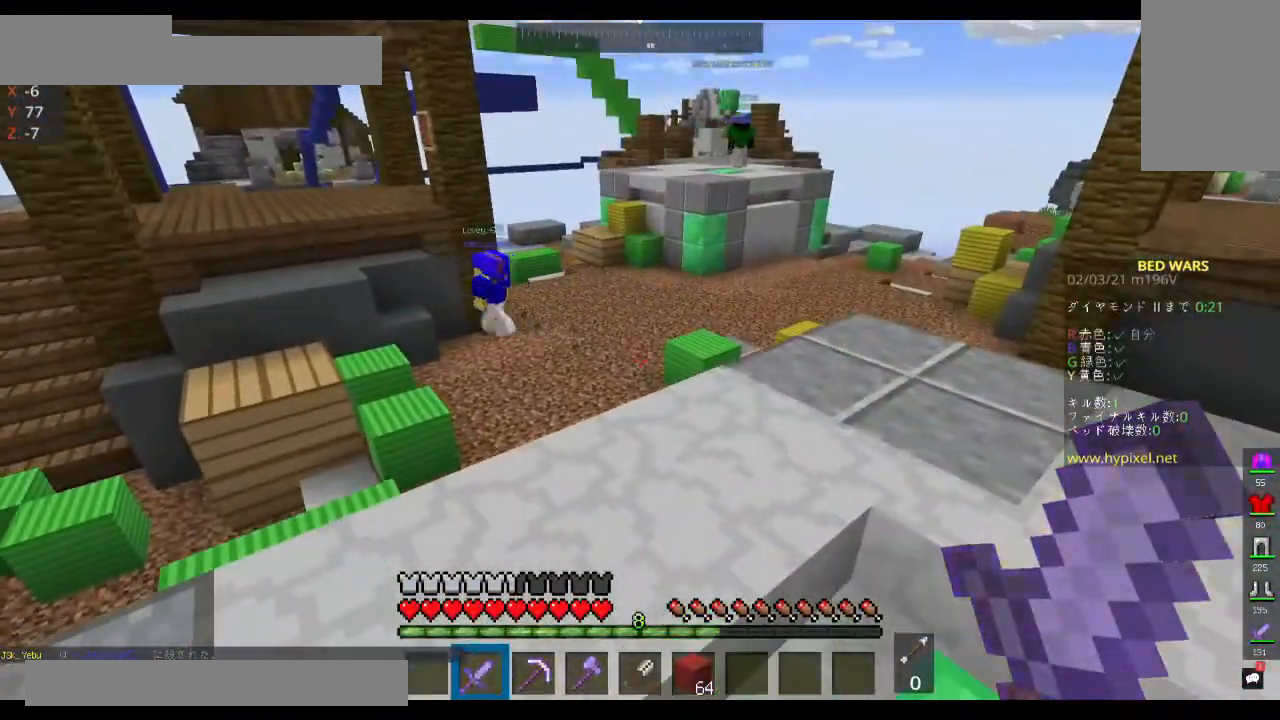
{"keys": [], "mouse": [], "events": []}
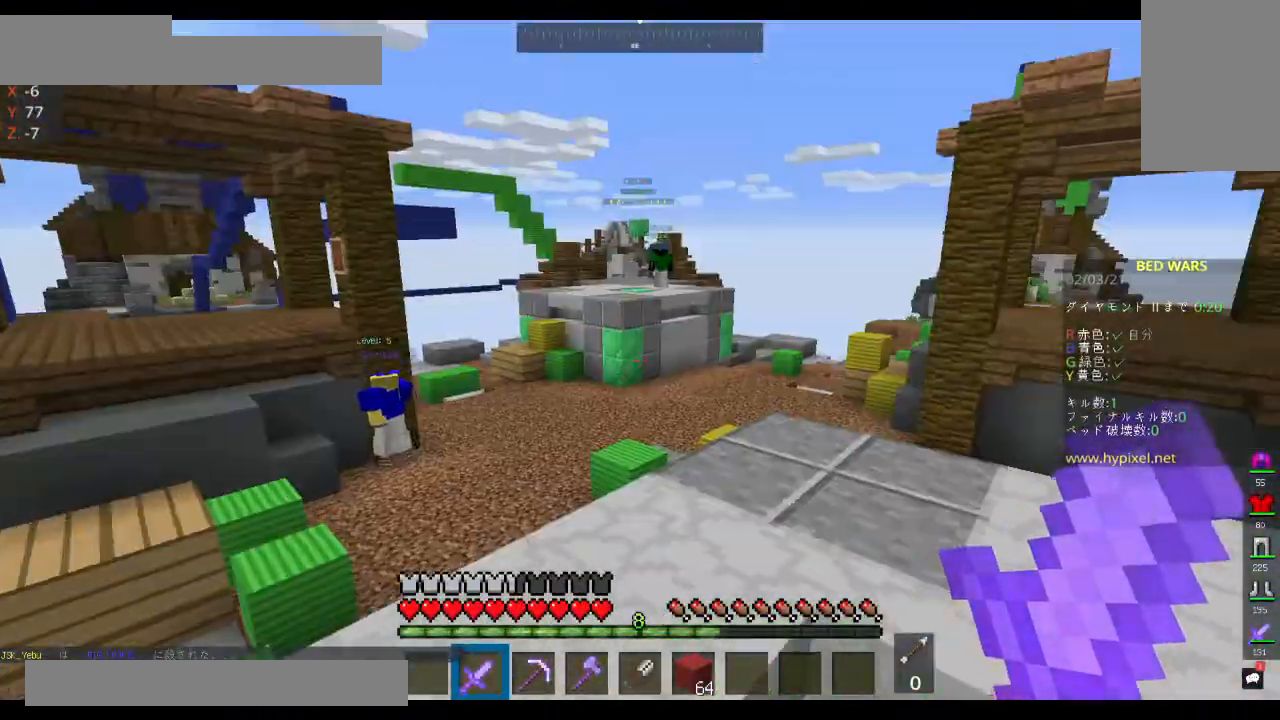
{"keys": ["s"], "mouse": [], "events": [[233, "s", "down"]]}
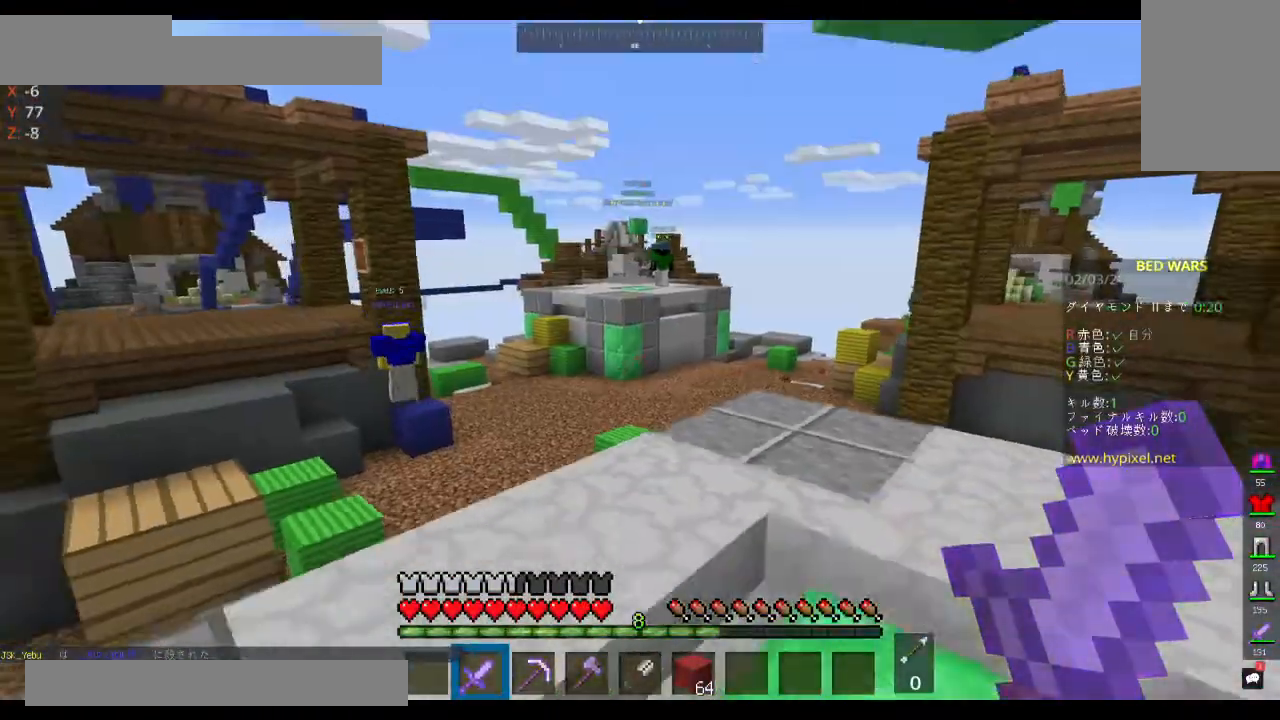
{"keys": ["w"], "mouse": [], "events": [[133, "s", "up"], [300, "w", "down"]]}
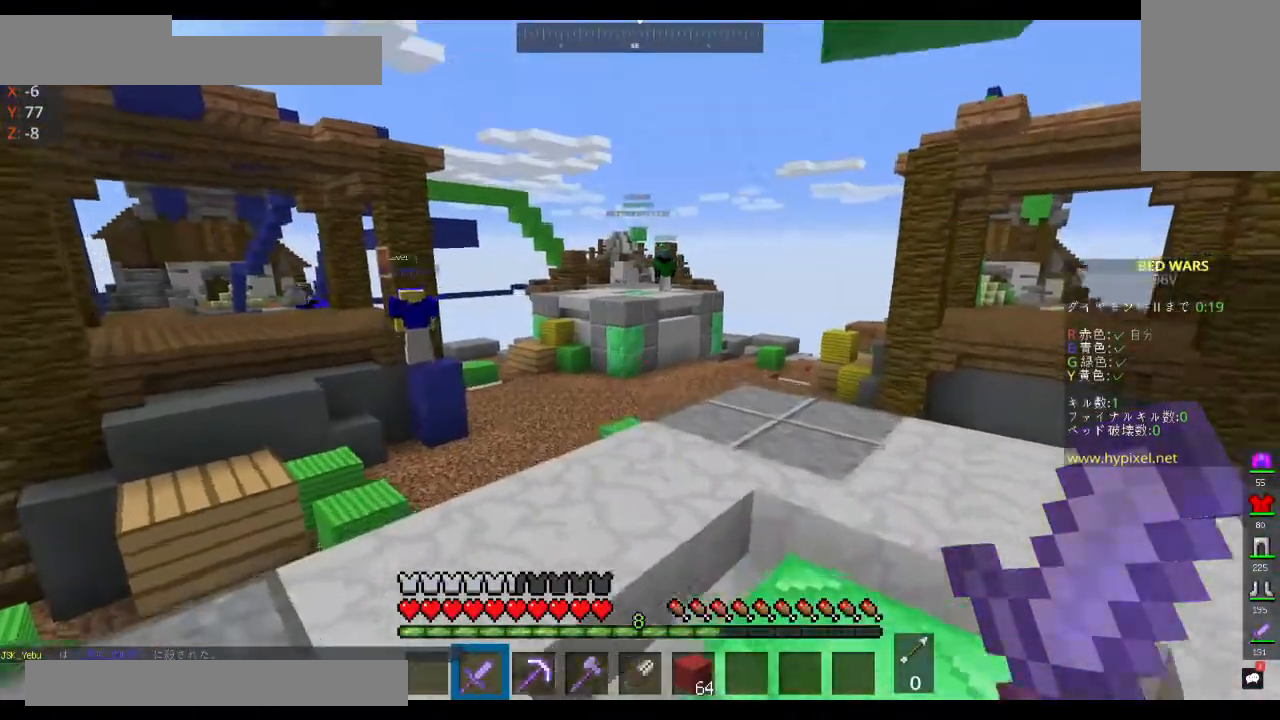
{"keys": ["w"], "mouse": [], "events": [[67, "a", "down"], [267, "a", "up"]]}
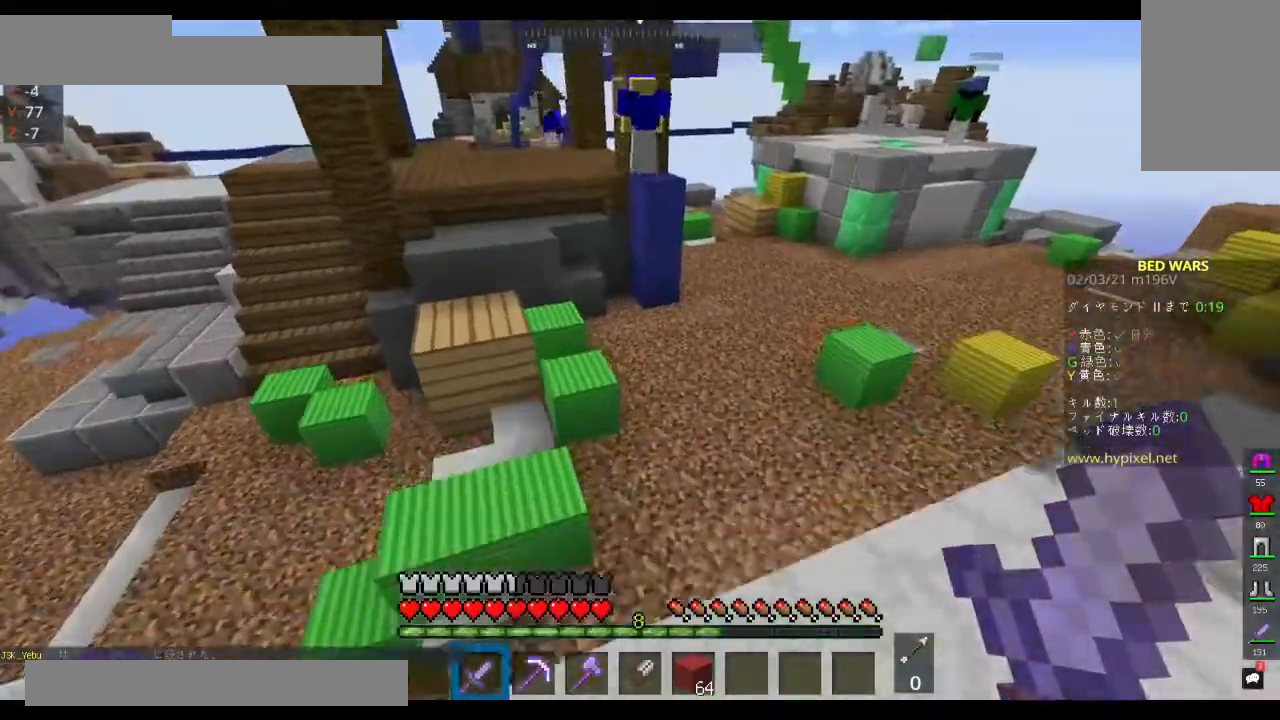
{"keys": ["a", "space", "w"], "mouse": [], "events": [[200, "space", "down"], [267, "a", "down"]]}
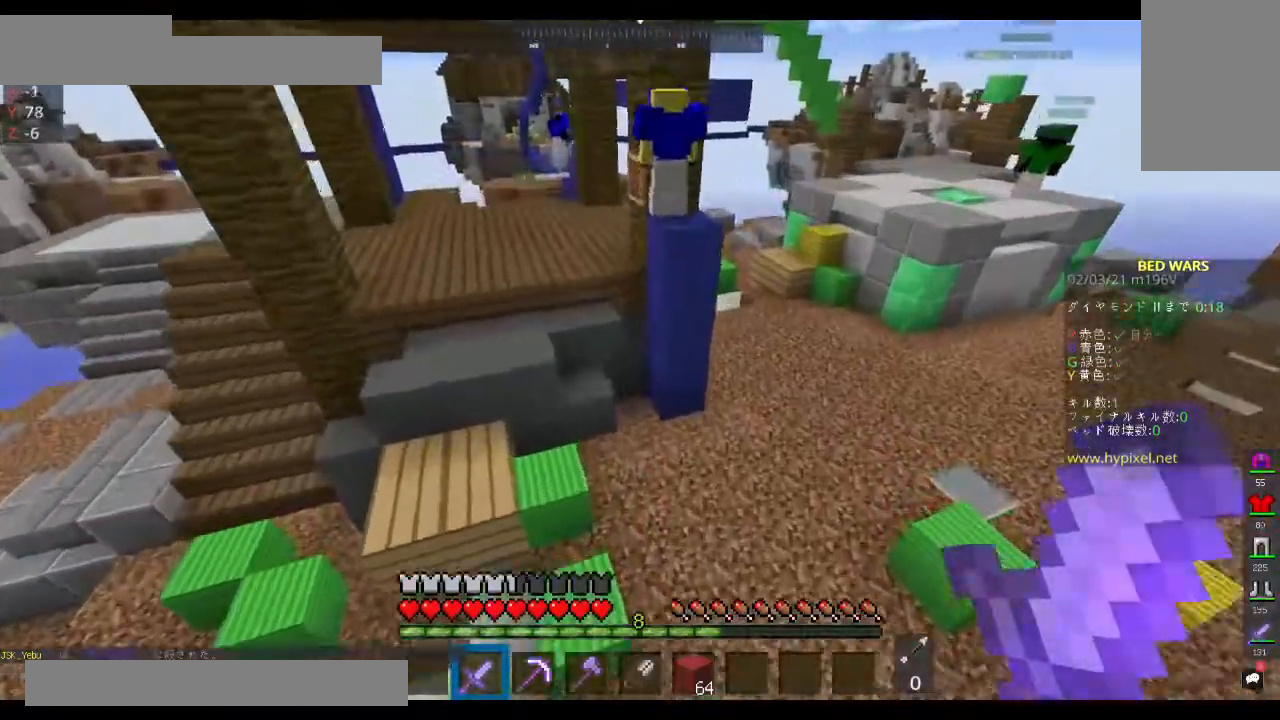
{"keys": ["a", "space", "w"], "mouse": [], "events": [[33, "space", "up"], [67, "a", "up"], [267, "a", "down"], [400, "space", "down"]]}
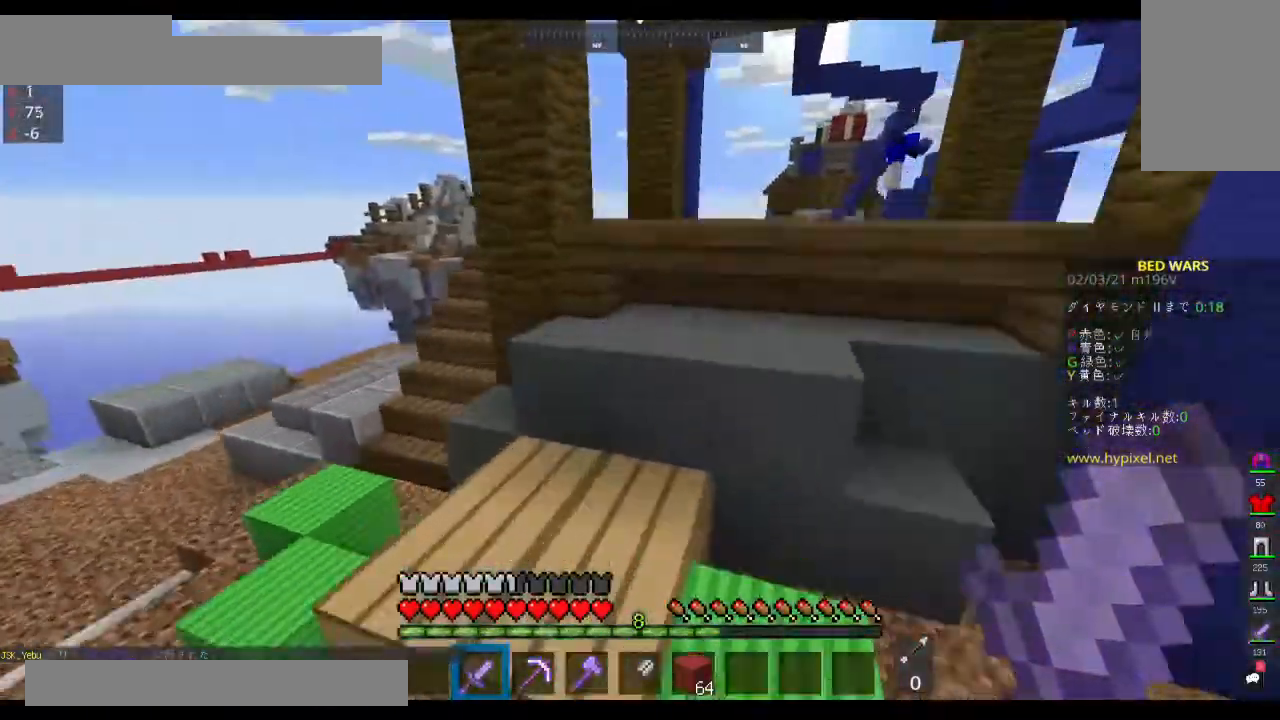
{"keys": ["space", "w"], "mouse": [], "events": [[100, "space", "up"], [233, "a", "up"], [367, "space", "down"]]}
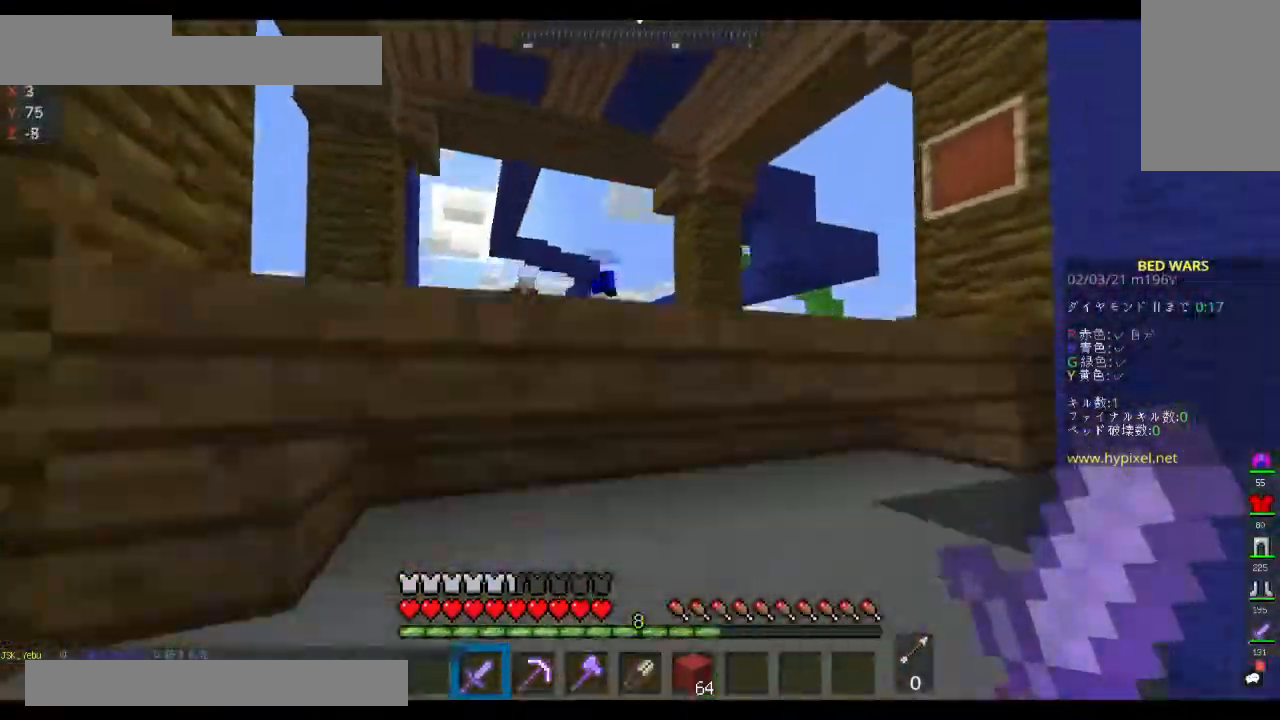
{"keys": ["a", "space", "w"], "mouse": [], "events": [[267, "a", "down"]]}
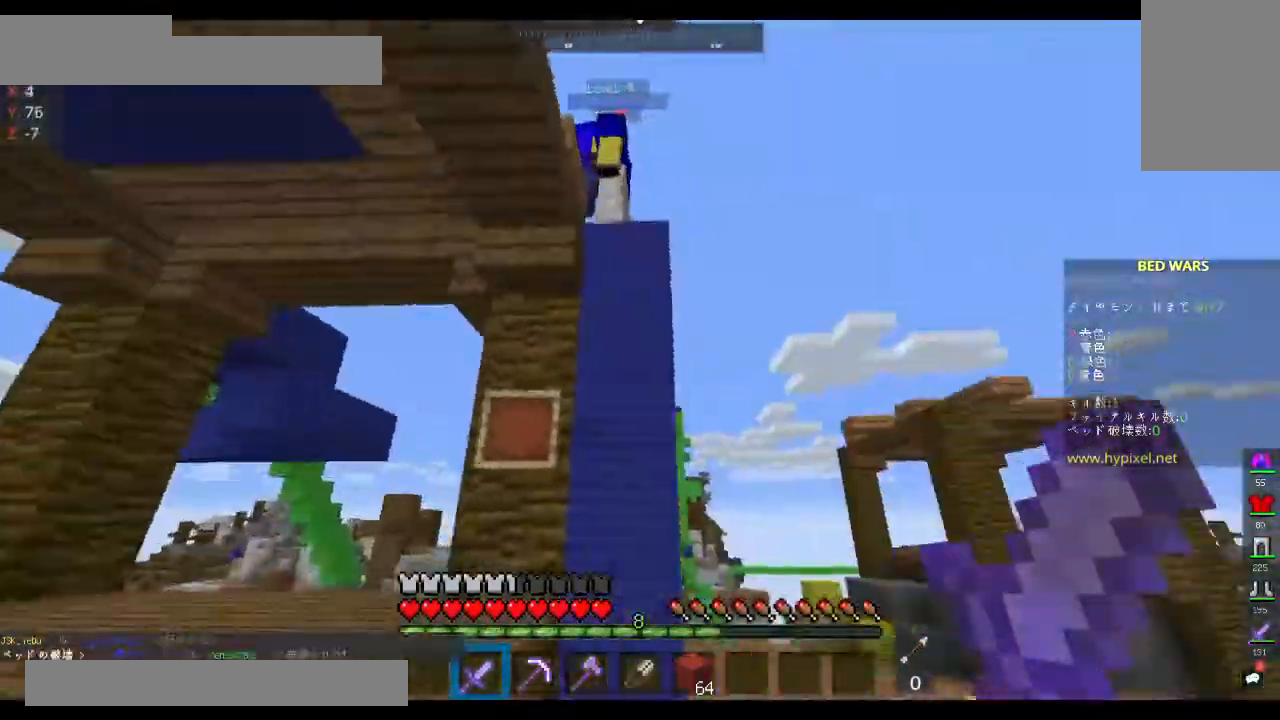
{"keys": ["a", "space"], "mouse": ["left"], "events": [[333, "mouse_left", "down"], [367, "space", "up"], [400, "w", "up"], [433, "mouse_left", "up"], [500, "mouse_left", "down"], [500, "space", "down"]]}
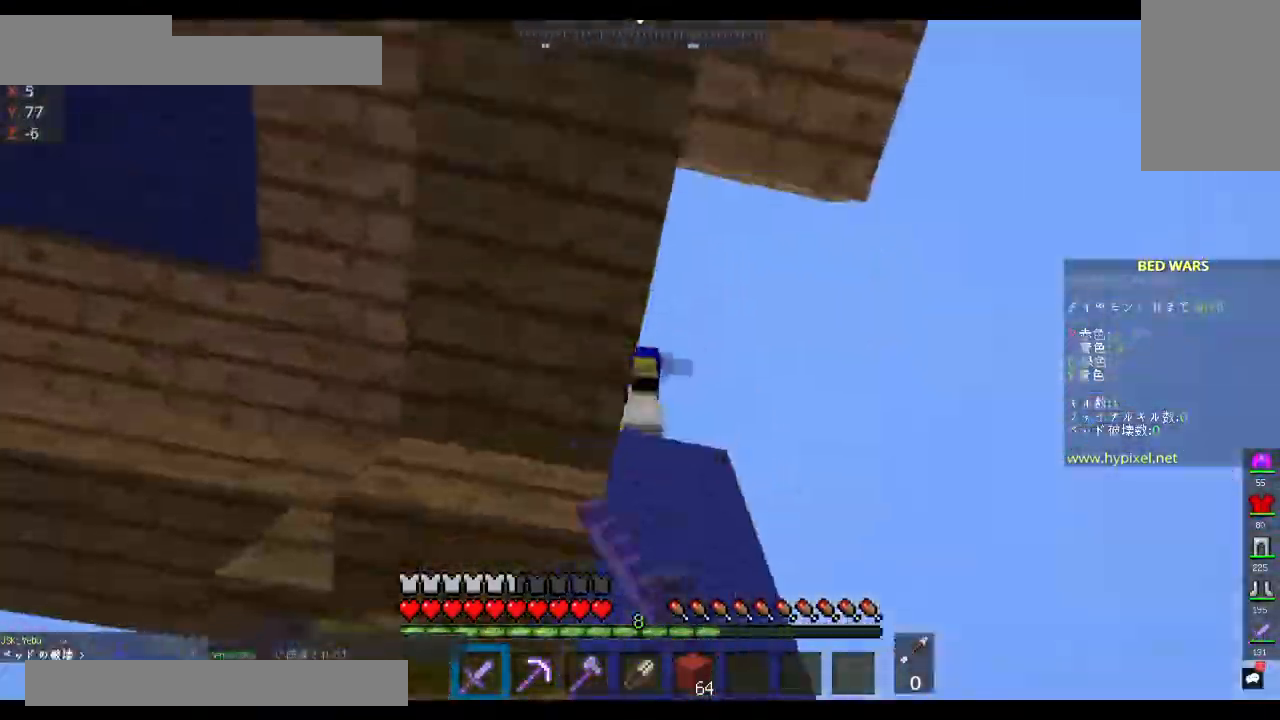
{"keys": ["s"], "mouse": [], "events": [[33, "a", "up"], [167, "a", "down"], [333, "s", "down"], [367, "a", "up"], [433, "space", "up"], [467, "mouse_left", "up"]]}
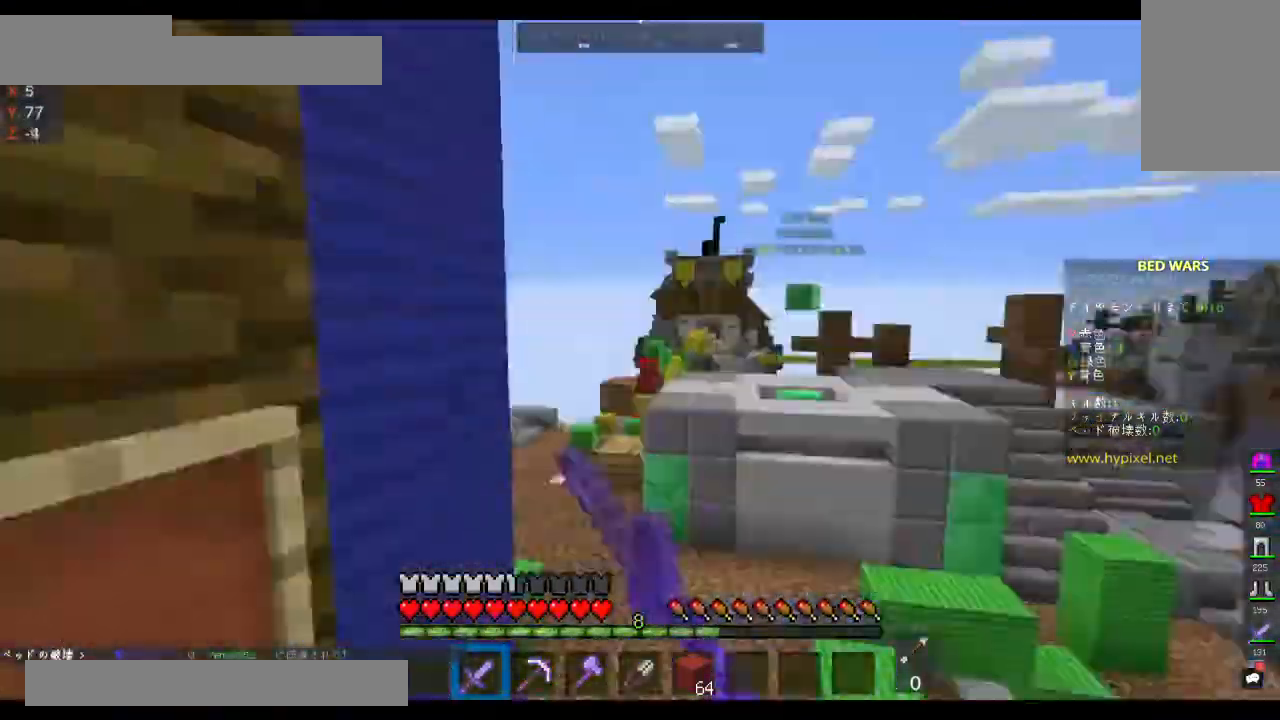
{"keys": ["w"], "mouse": [], "events": [[200, "w", "down"], [267, "s", "up"]]}
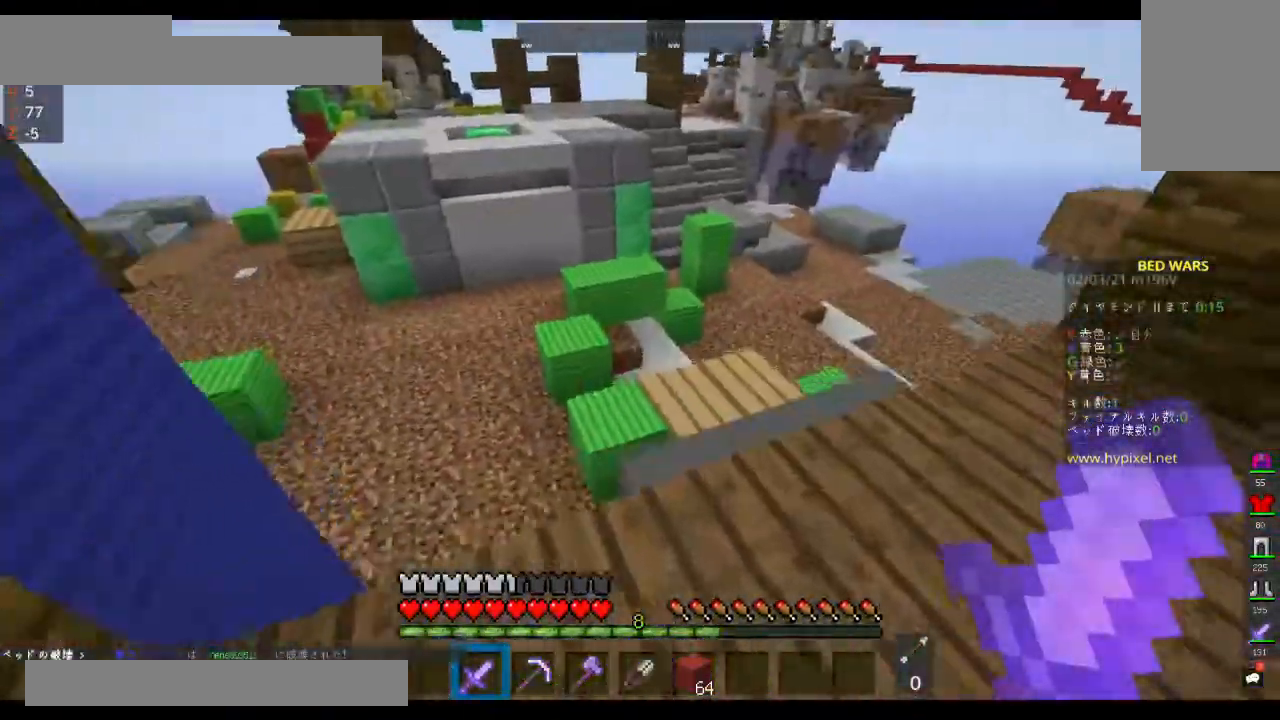
{"keys": ["space", "w"], "mouse": [], "events": [[33, "space", "down"], [200, "a", "down"], [400, "a", "up"]]}
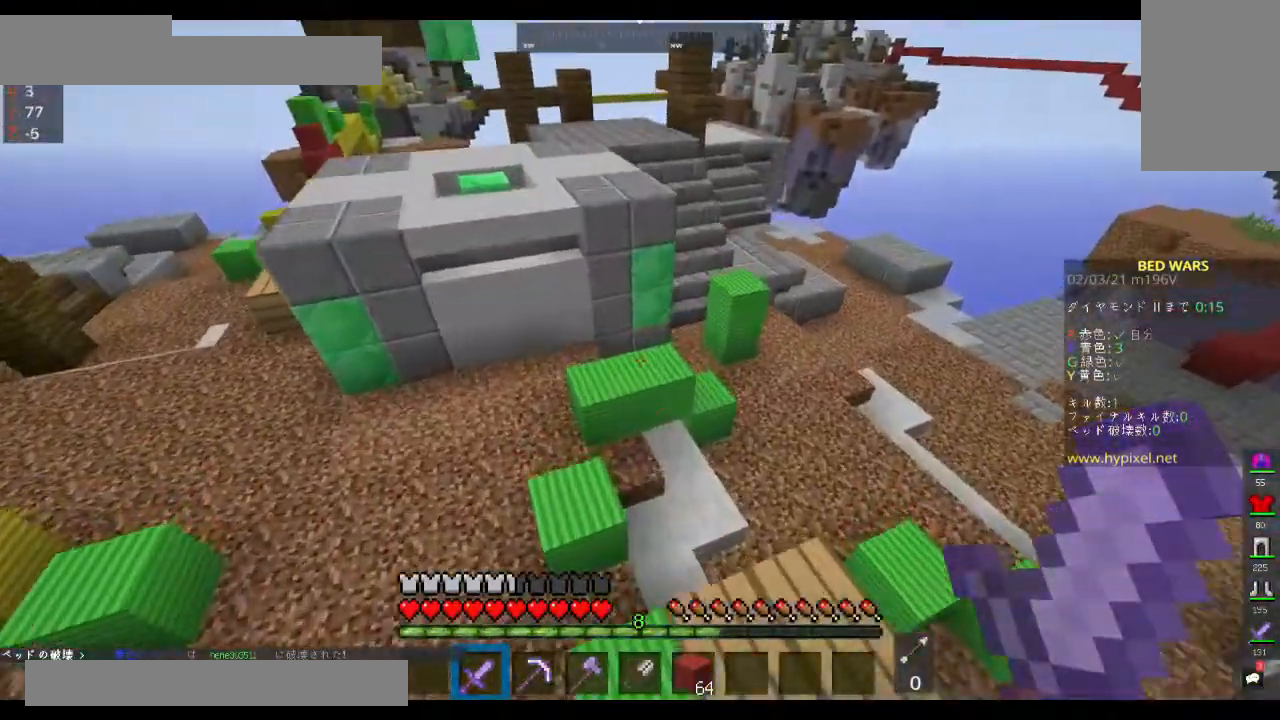
{"keys": ["space", "w"], "mouse": [], "events": []}
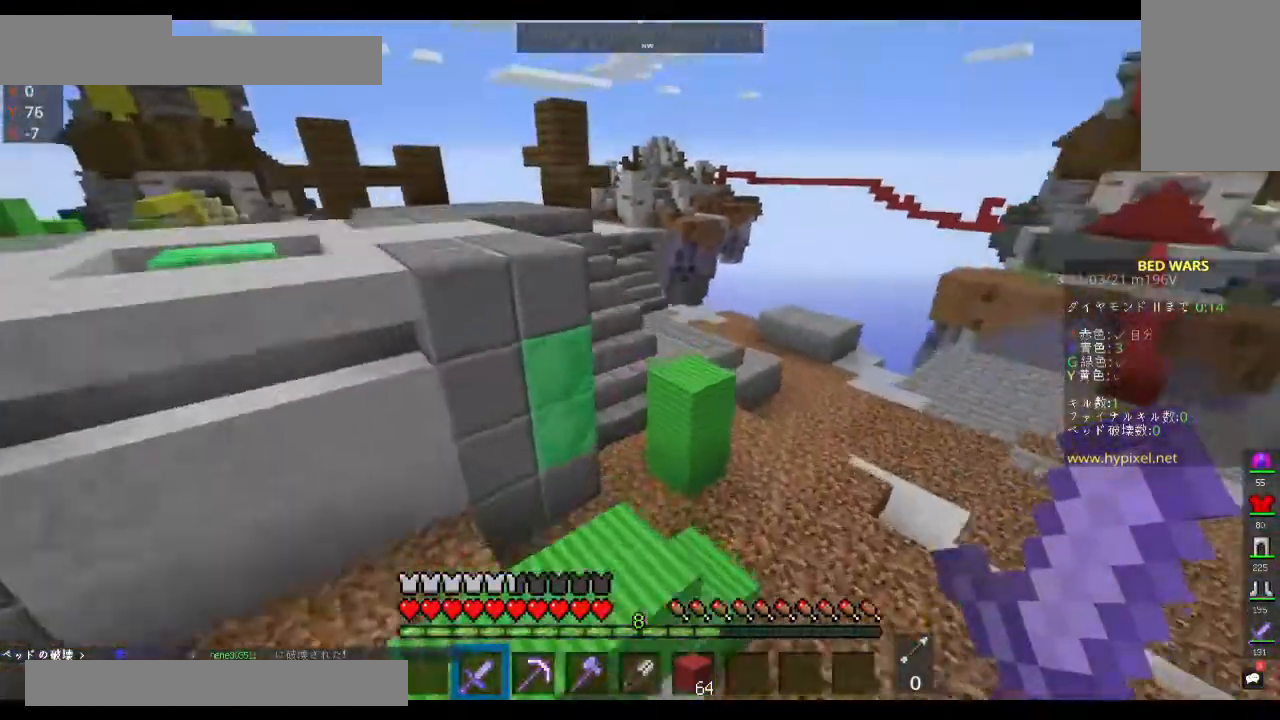
{"keys": ["d", "space", "w"], "mouse": [], "events": [[100, "d", "down"]]}
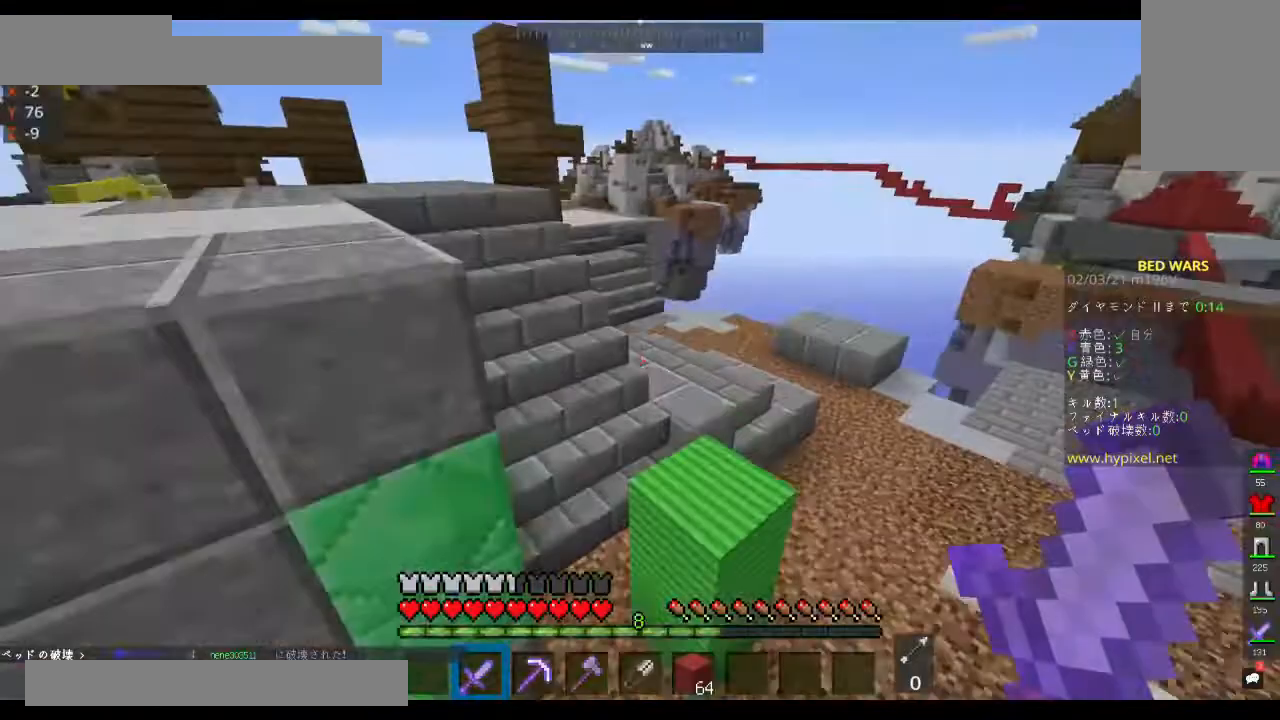
{"keys": ["space", "w"], "mouse": [], "events": [[33, "d", "up"]]}
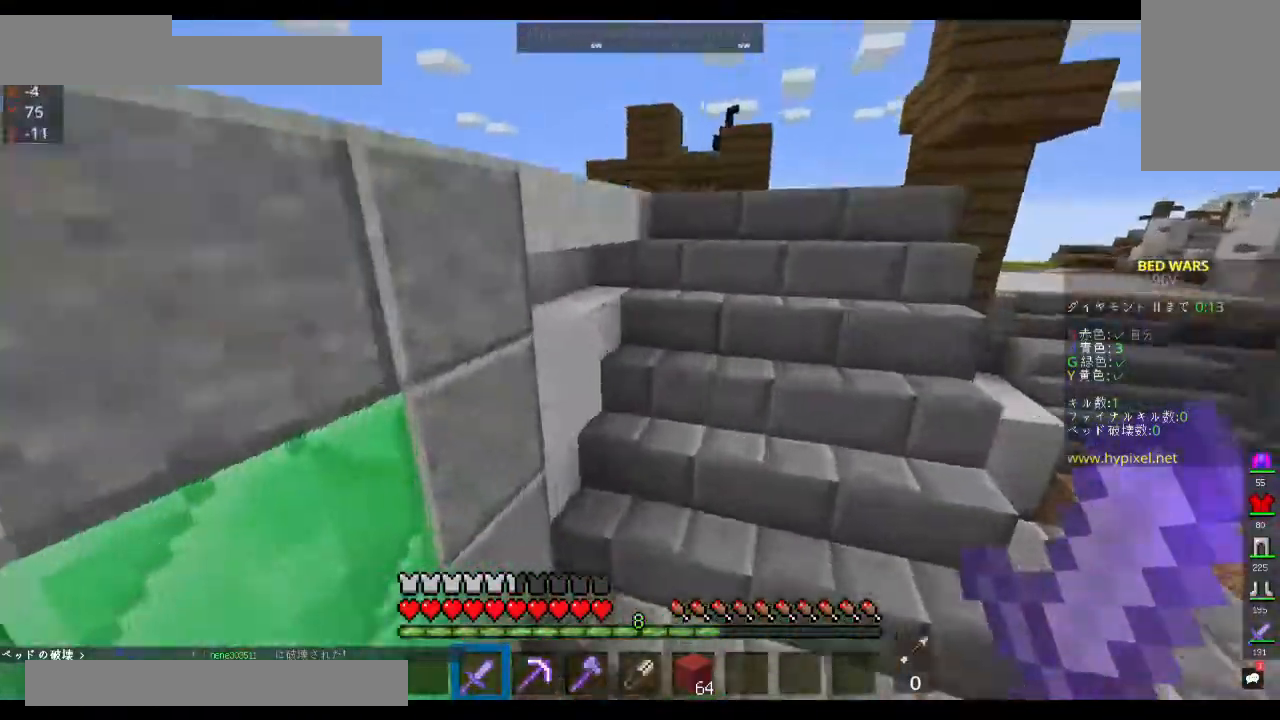
{"keys": ["d", "w"], "mouse": [], "events": [[100, "d", "down"], [267, "space", "up"]]}
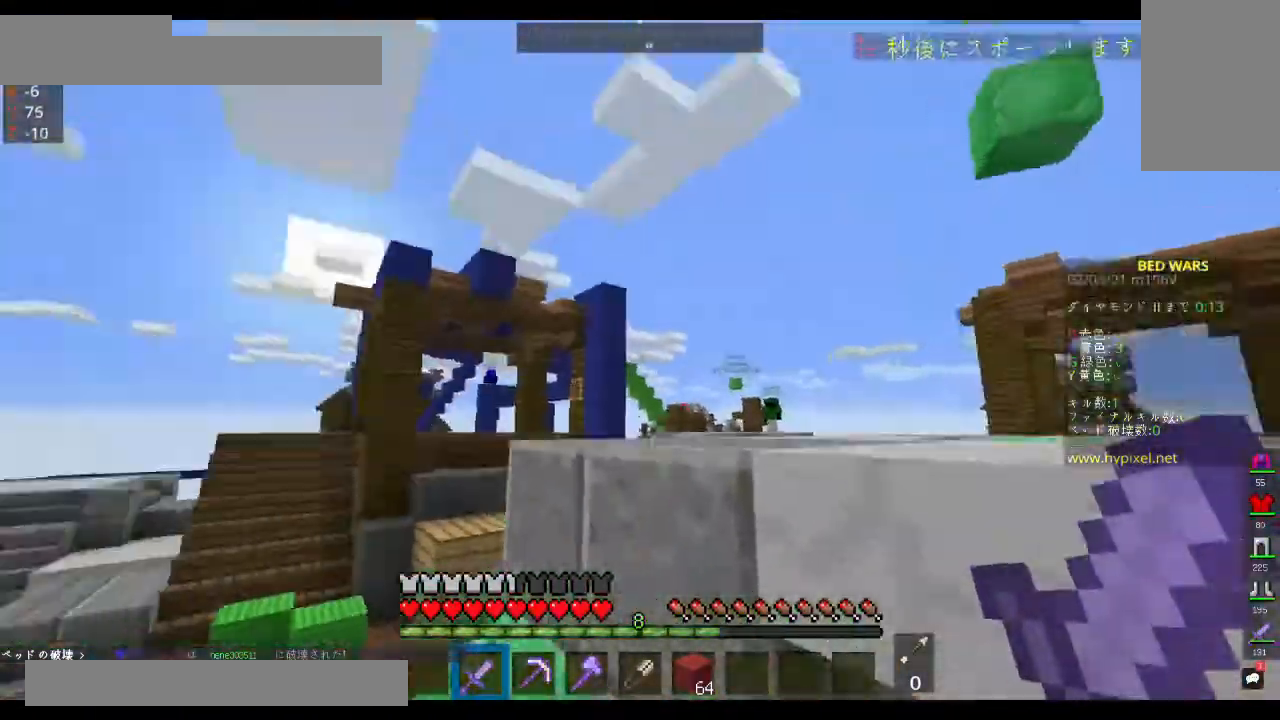
{"keys": ["d", "space", "w"], "mouse": [], "events": [[167, "space", "down"]]}